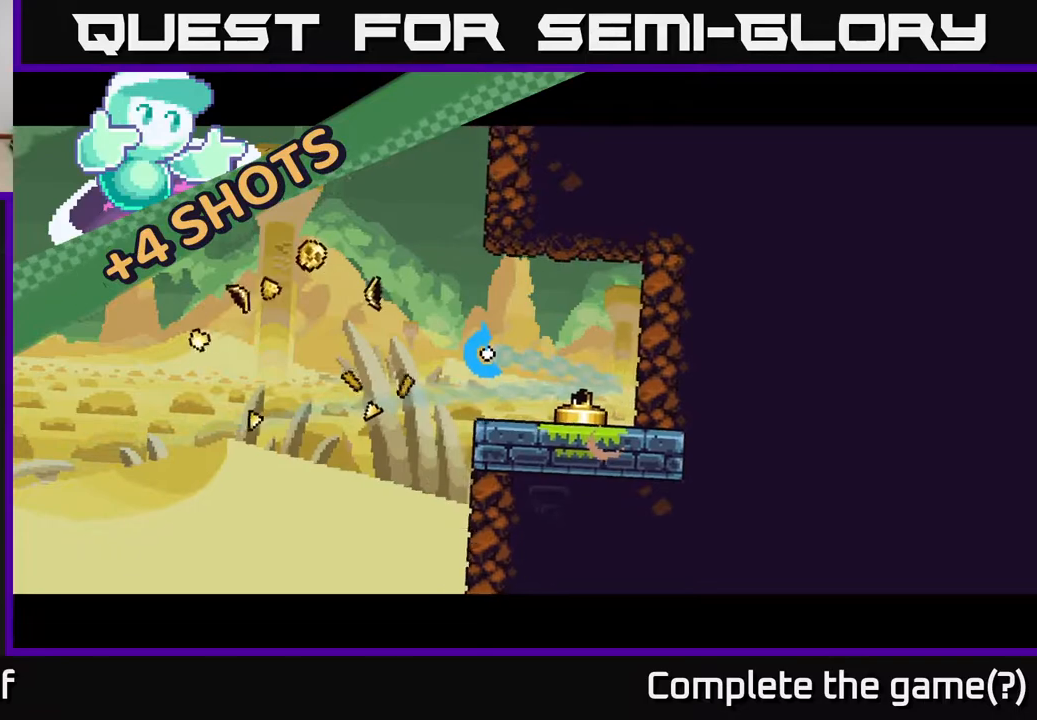
Gameplay with a controller (Xbox layout); each line is a JSON object with the inputs held at the frame after it. "events" lists button and stick changes between this image and that frame as [ms after this image, input, new state], when the widget could be followed in between.
{"buttons": [], "left_stick": "right", "right_stick": "center", "events": [[83, "A", "up"], [183, "A", "down"], [267, "A", "up"]]}
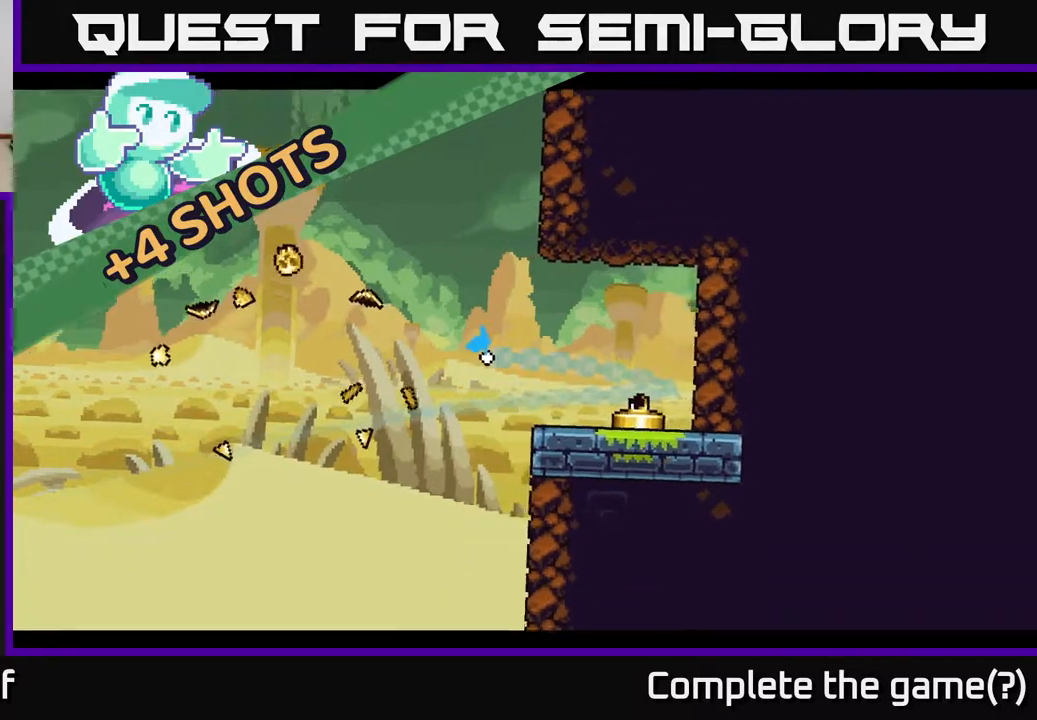
{"buttons": ["A"], "left_stick": "left", "right_stick": "center", "events": [[267, "left_stick", "left"], [350, "A", "down"], [433, "A", "up"], [483, "A", "down"]]}
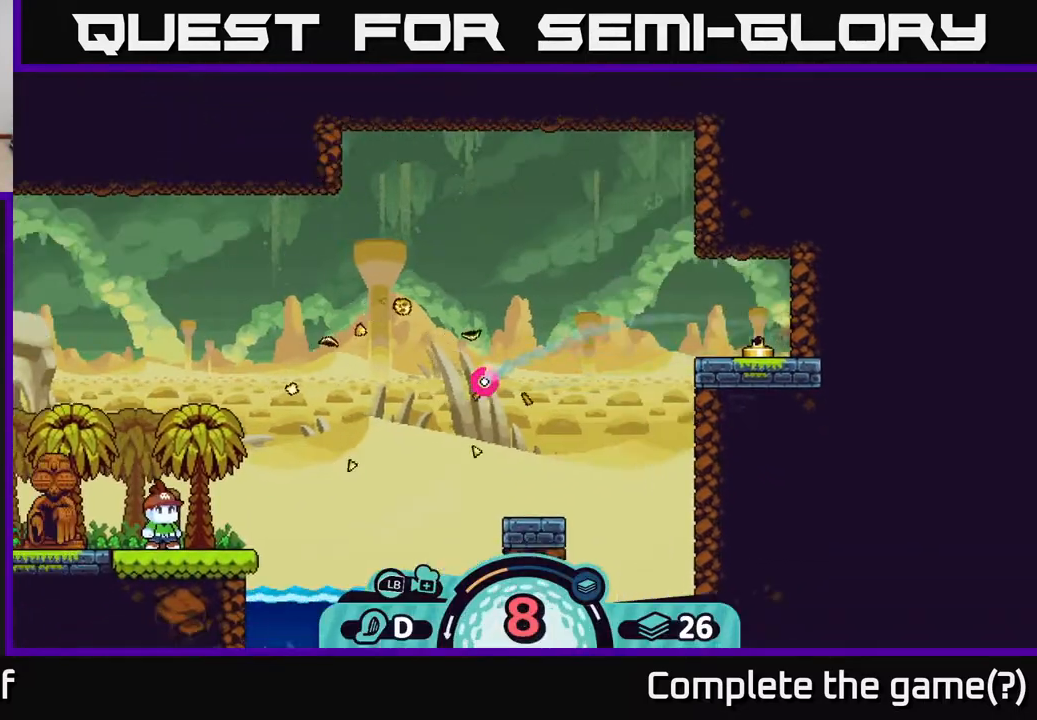
{"buttons": [], "left_stick": "left", "right_stick": "center", "events": [[50, "A", "up"], [150, "A", "down"], [250, "A", "up"], [333, "A", "down"], [433, "A", "up"]]}
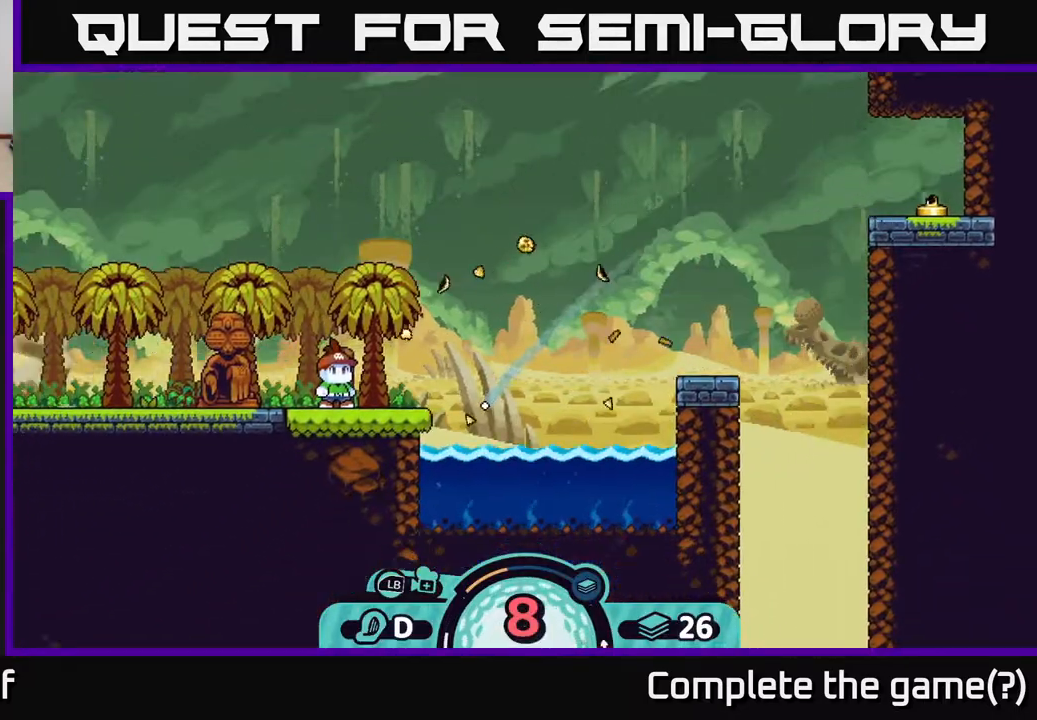
{"buttons": [], "left_stick": "center", "right_stick": "center", "events": [[17, "A", "down"], [150, "A", "up"], [217, "A", "down"], [350, "A", "up"], [417, "left_stick", "center"]]}
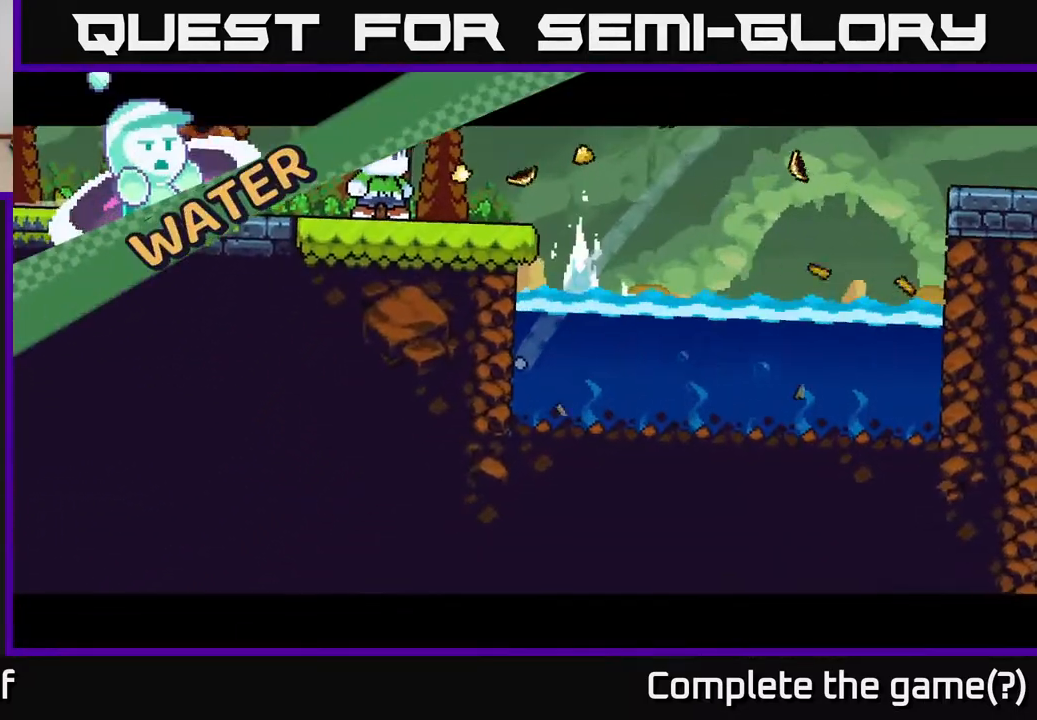
{"buttons": [], "left_stick": "center", "right_stick": "center", "events": []}
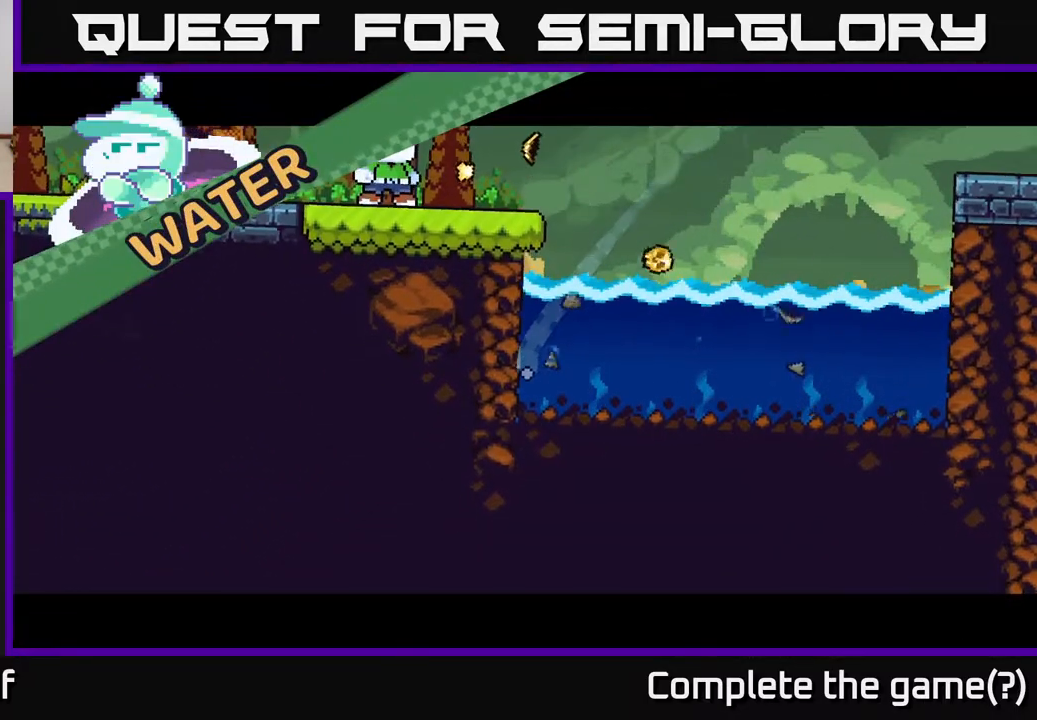
{"buttons": [], "left_stick": "center", "right_stick": "center", "events": []}
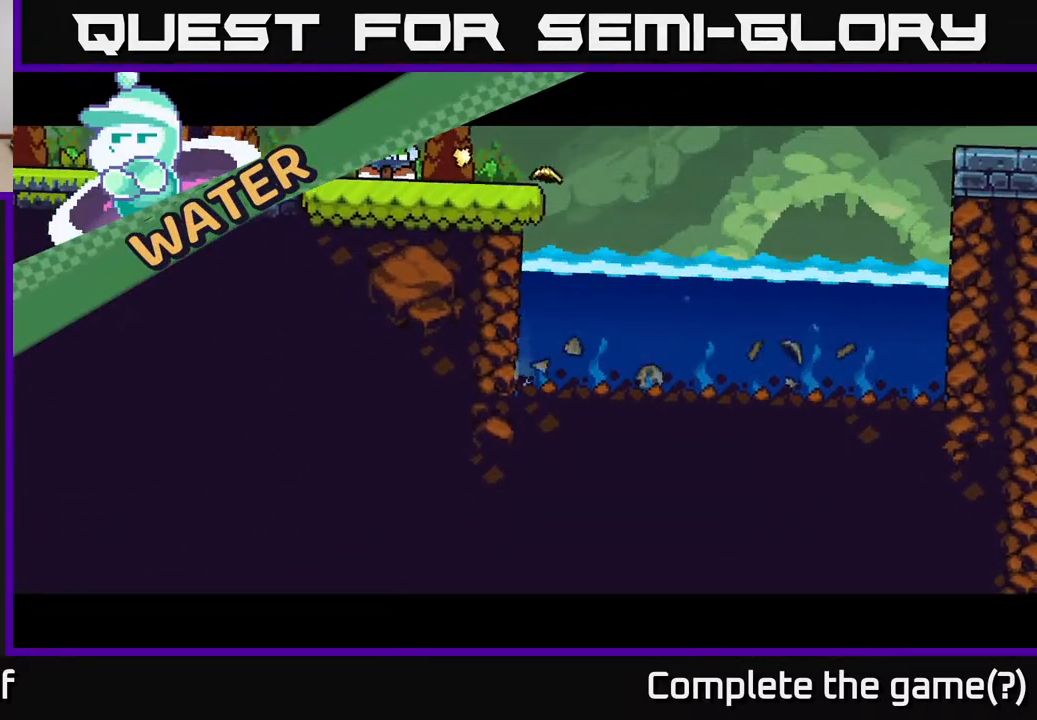
{"buttons": [], "left_stick": "center", "right_stick": "center", "events": []}
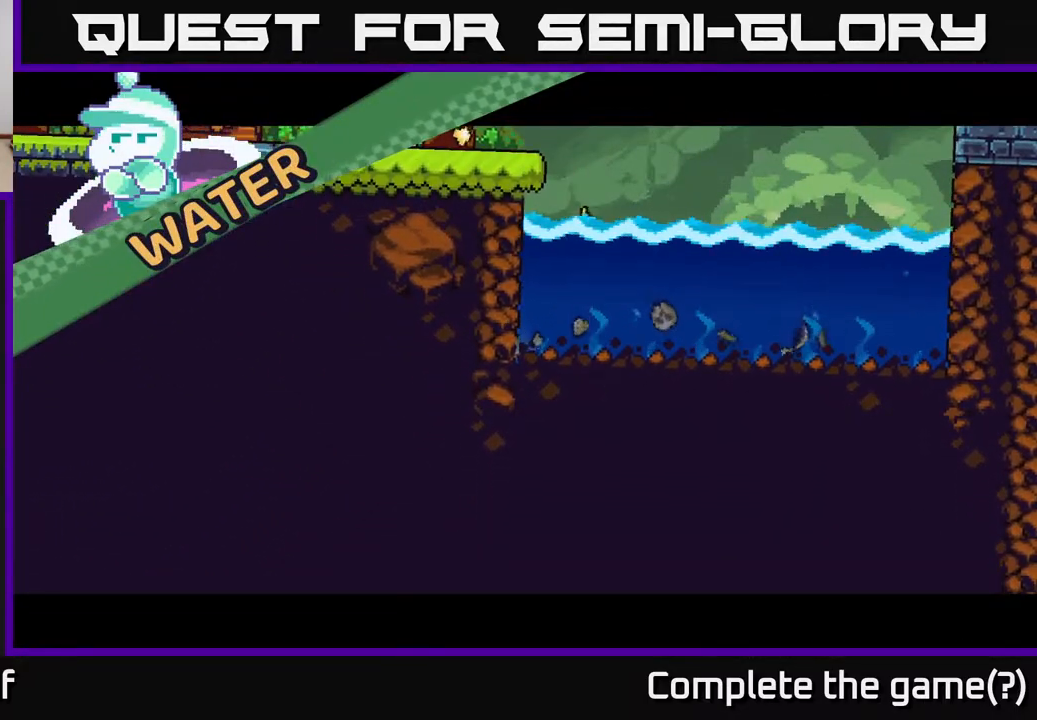
{"buttons": [], "left_stick": "center", "right_stick": "center", "events": []}
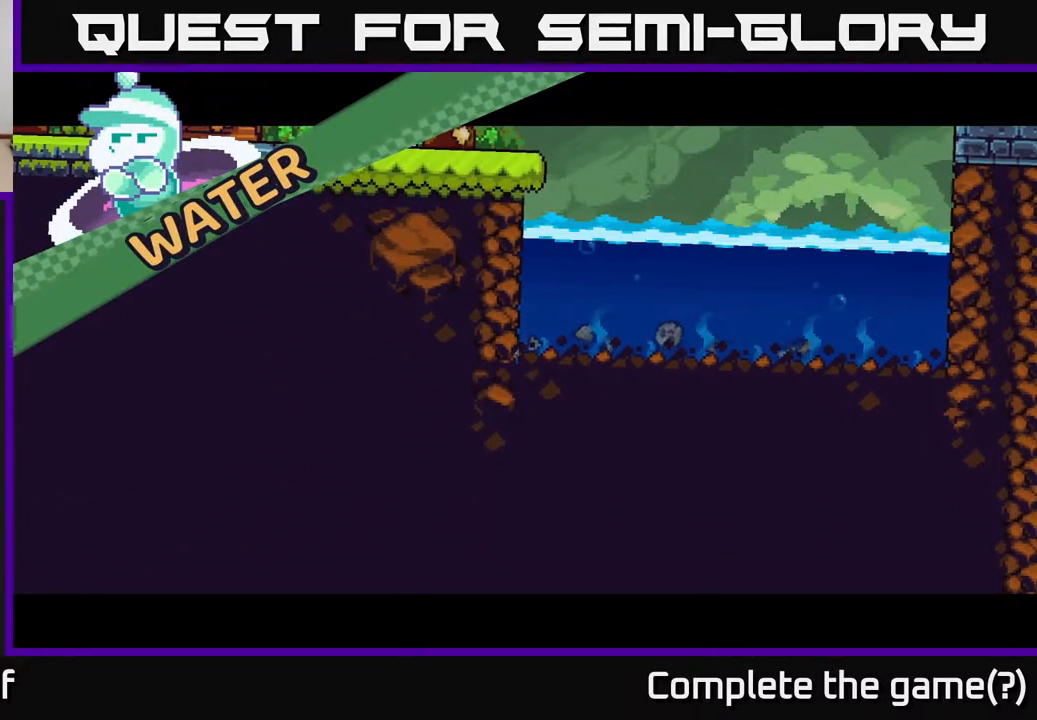
{"buttons": [], "left_stick": "center", "right_stick": "center", "events": []}
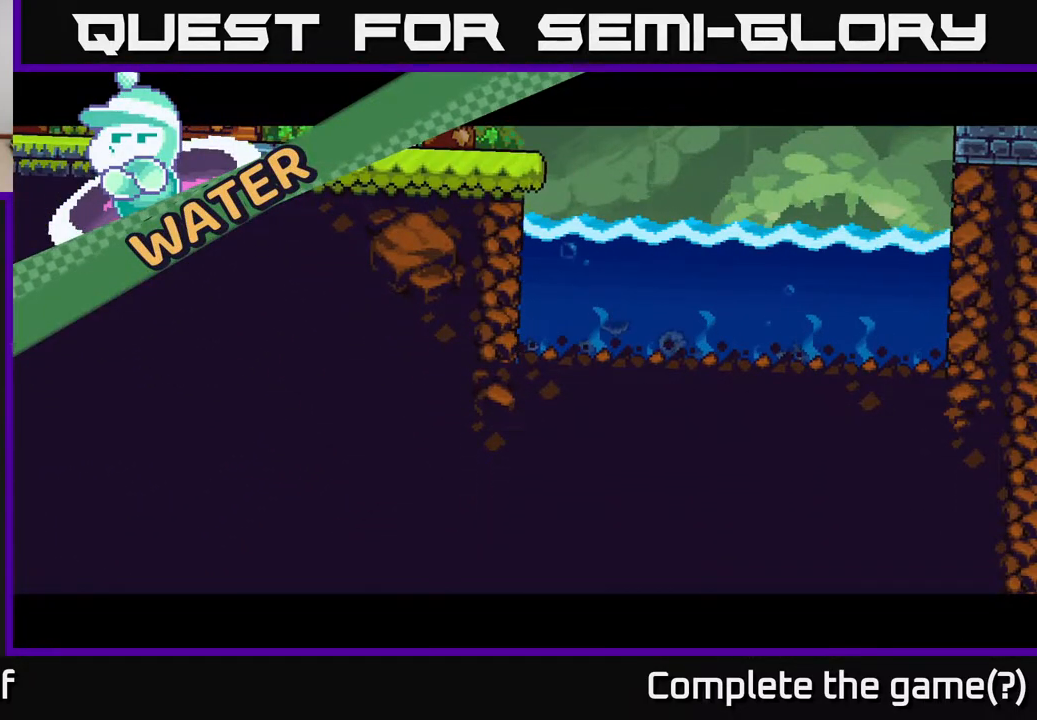
{"buttons": [], "left_stick": "center", "right_stick": "center", "events": []}
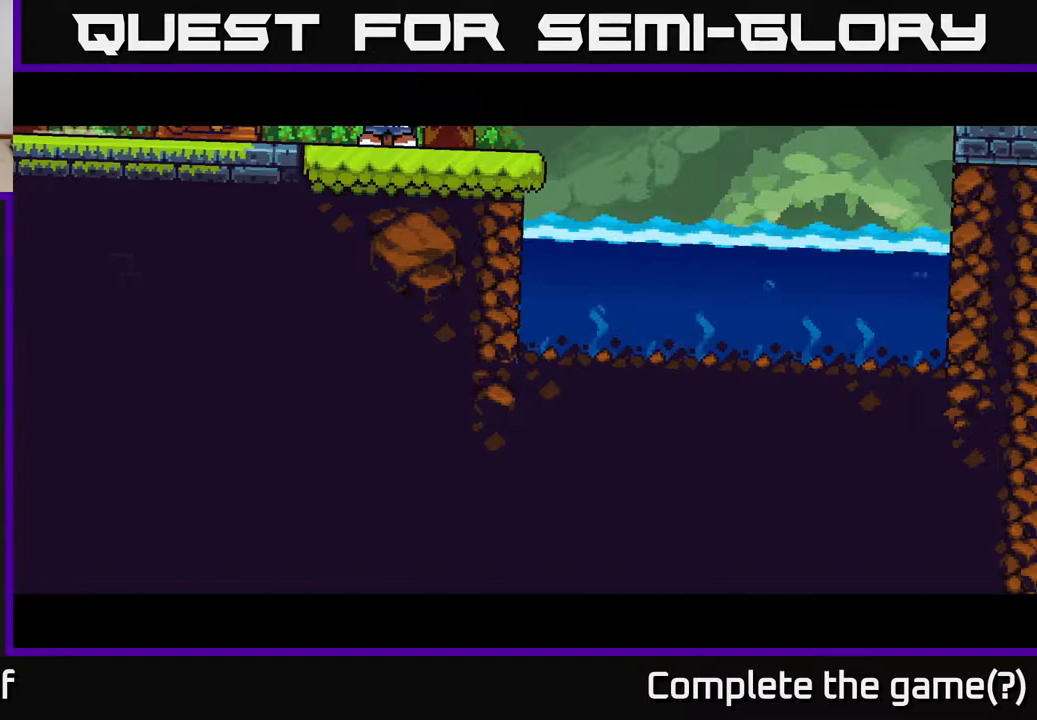
{"buttons": [], "left_stick": "center", "right_stick": "center", "events": []}
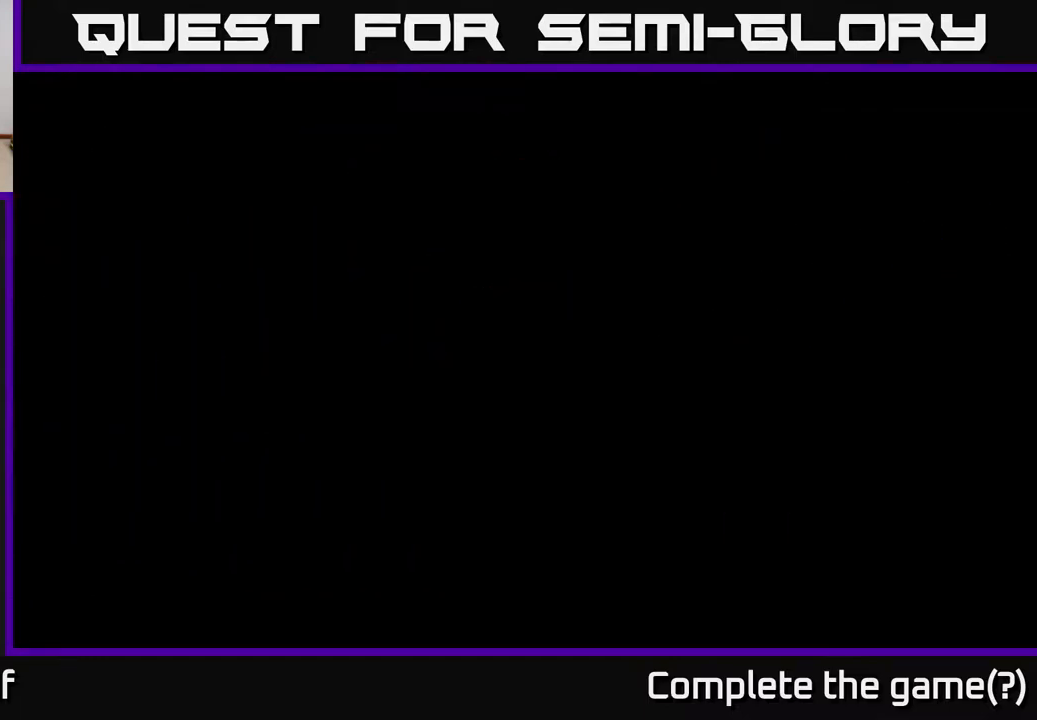
{"buttons": [], "left_stick": "right", "right_stick": "center", "events": [[367, "left_stick", "right"]]}
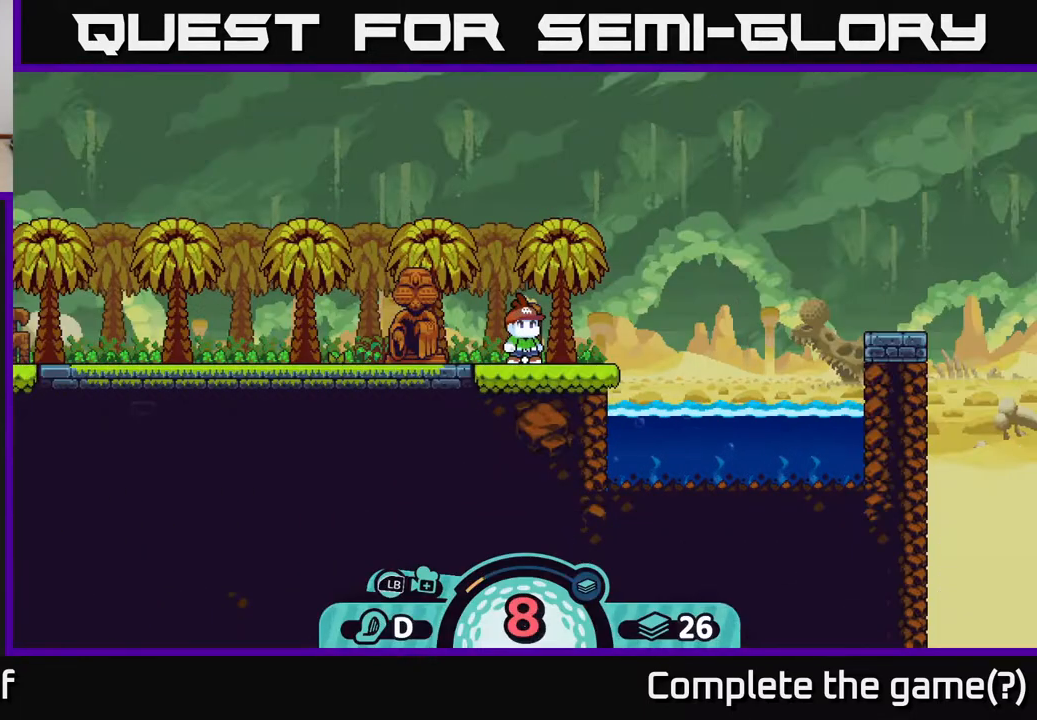
{"buttons": [], "left_stick": "center", "right_stick": "center", "events": [[100, "left_stick", "center"]]}
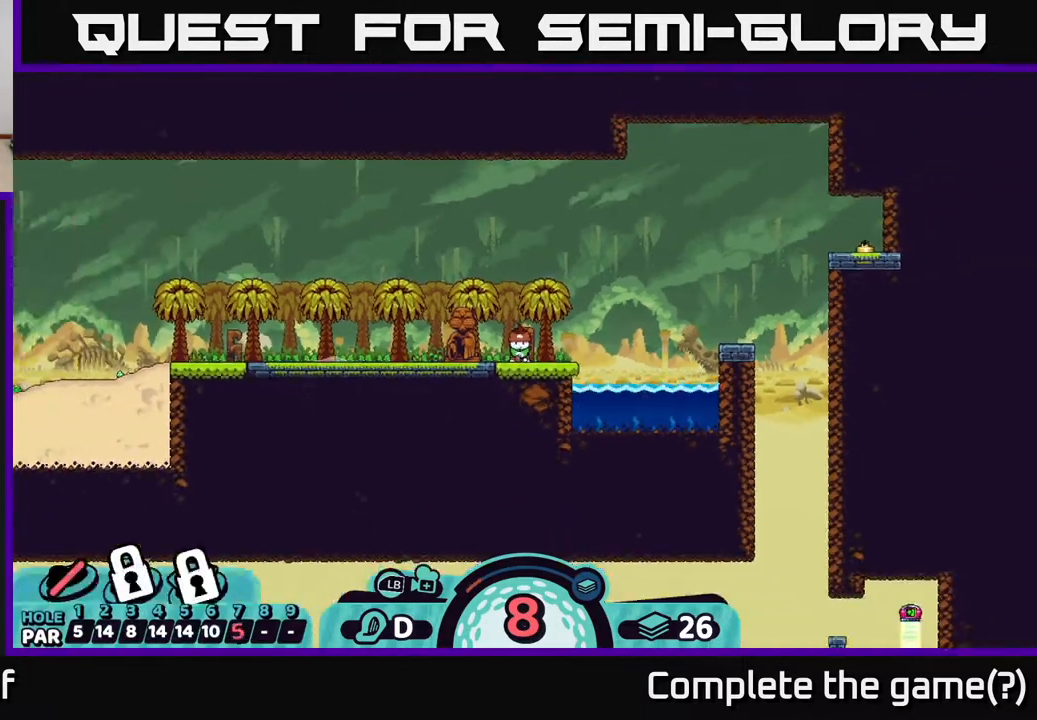
{"buttons": [], "left_stick": "center", "right_stick": "center", "events": [[83, "left_stick", "right"], [267, "left_stick", "center"]]}
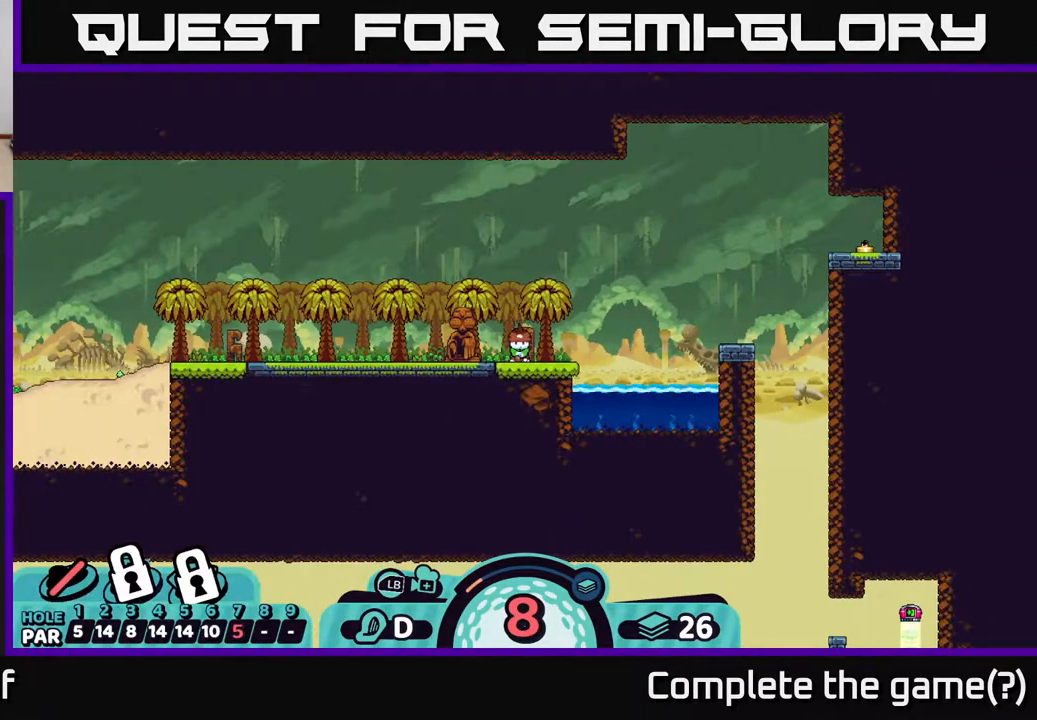
{"buttons": [], "left_stick": "center", "right_stick": "down", "events": [[483, "right_stick", "down"]]}
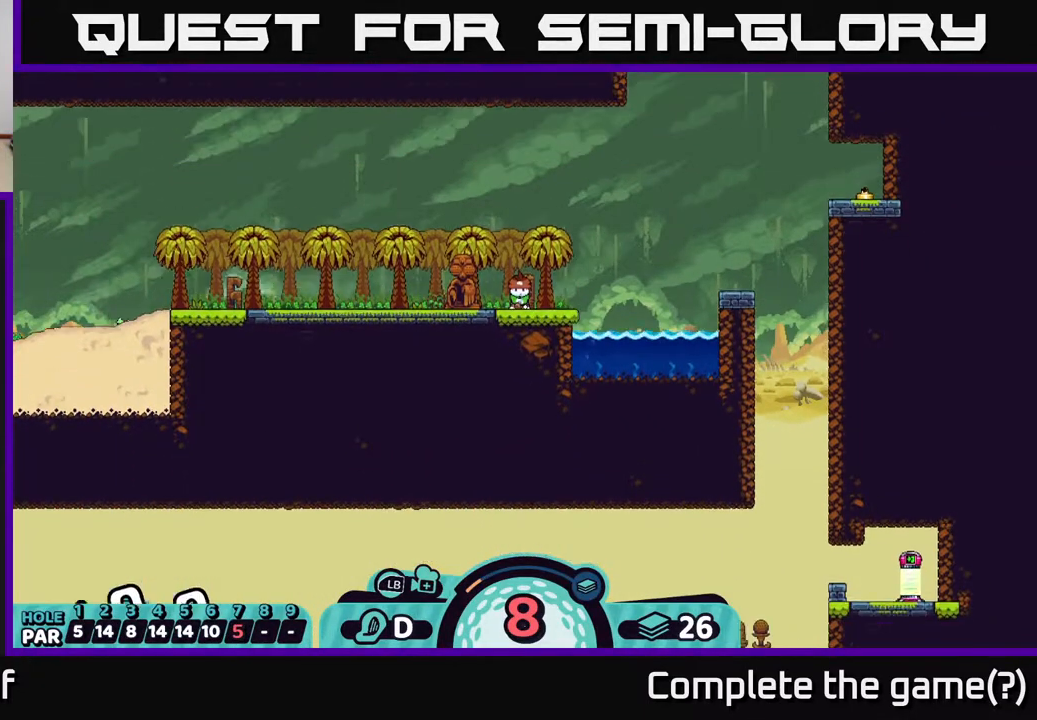
{"buttons": [], "left_stick": "down", "right_stick": "down-right", "events": [[17, "right_stick", "down-right"], [483, "left_stick", "down"]]}
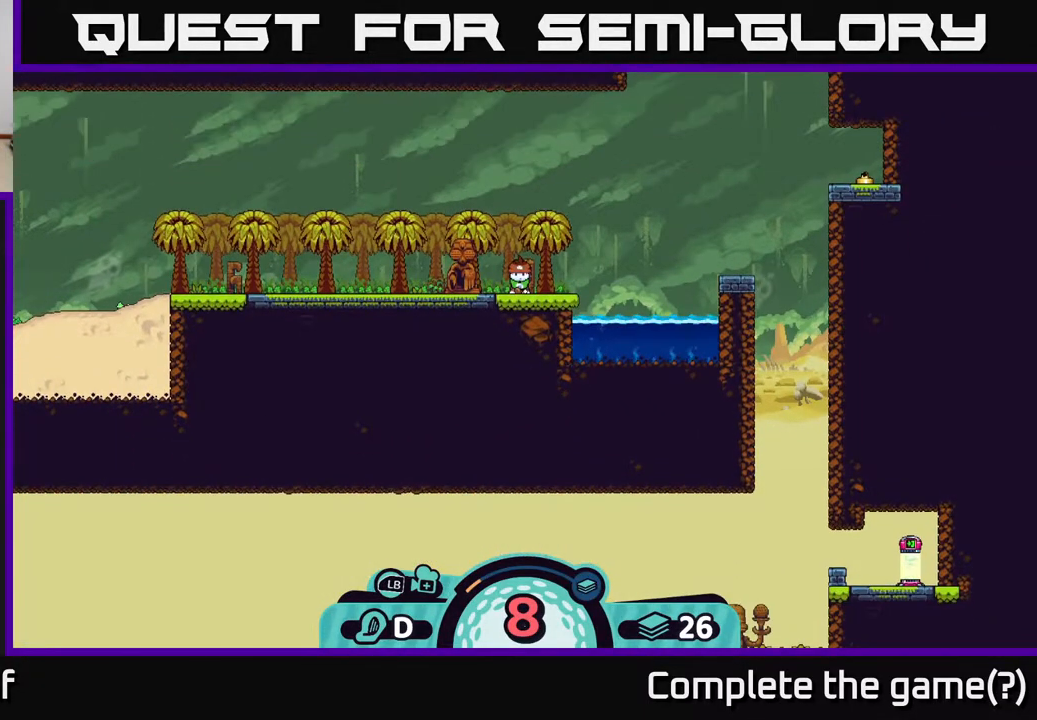
{"buttons": [], "left_stick": "center", "right_stick": "center", "events": [[150, "right_stick", "center"], [383, "left_stick", "center"]]}
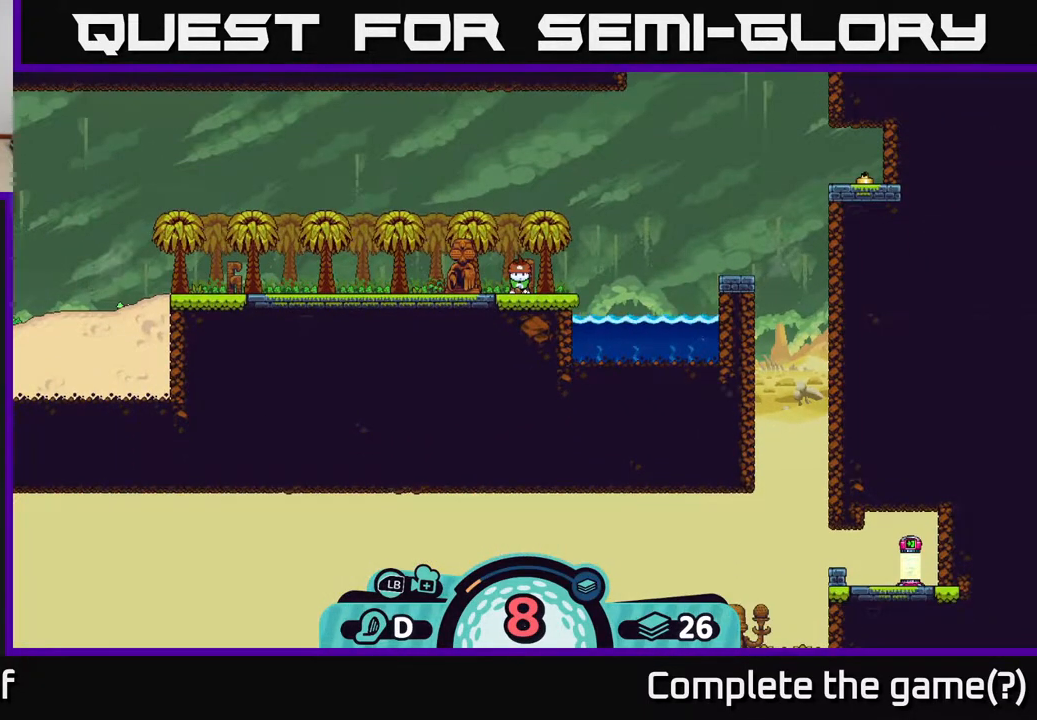
{"buttons": [], "left_stick": "center", "right_stick": "center", "events": [[33, "left_stick", "down-left"], [267, "left_stick", "center"]]}
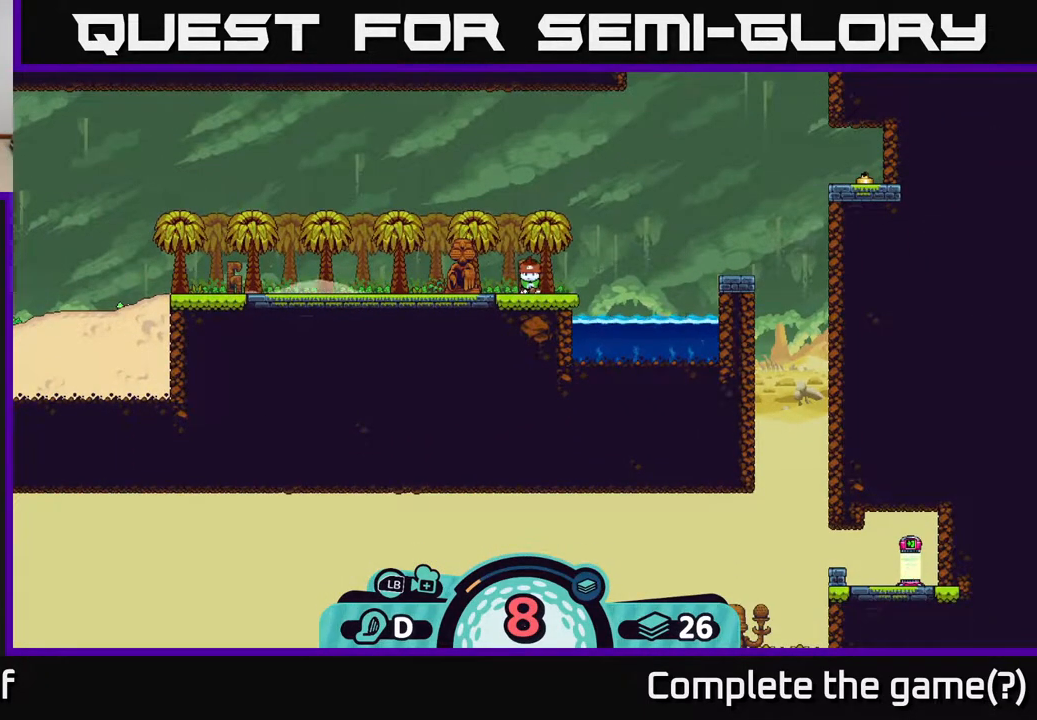
{"buttons": [], "left_stick": "center", "right_stick": "center", "events": [[417, "B", "down"], [500, "B", "up"]]}
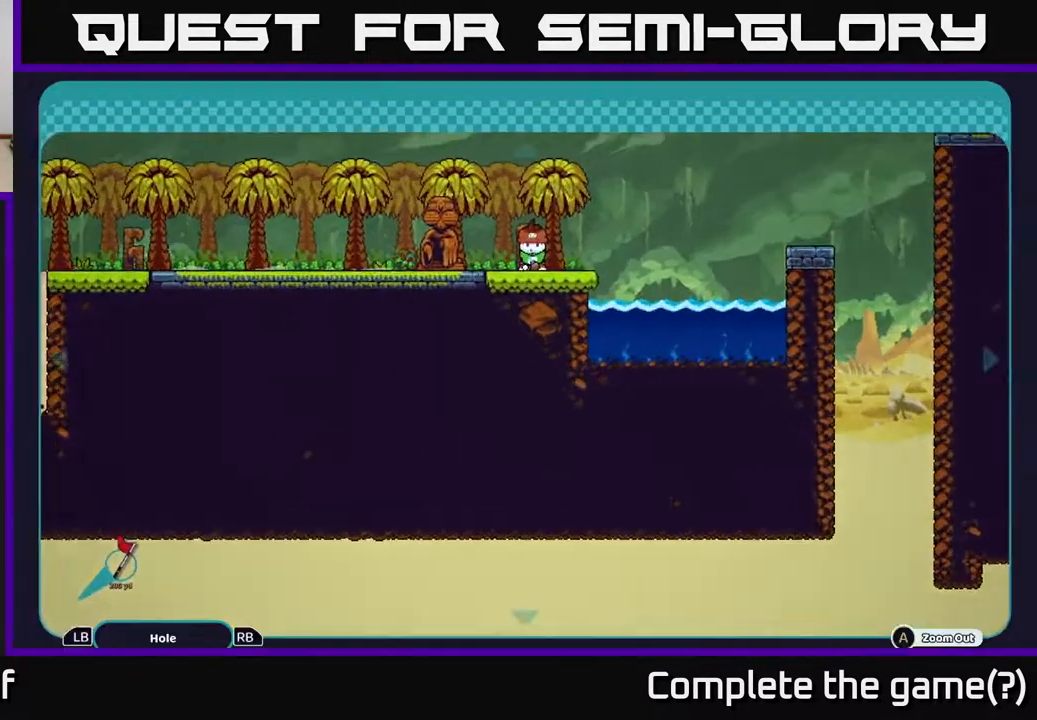
{"buttons": [], "left_stick": "down-right", "right_stick": "center", "events": [[100, "left_stick", "down"], [433, "left_stick", "down-right"]]}
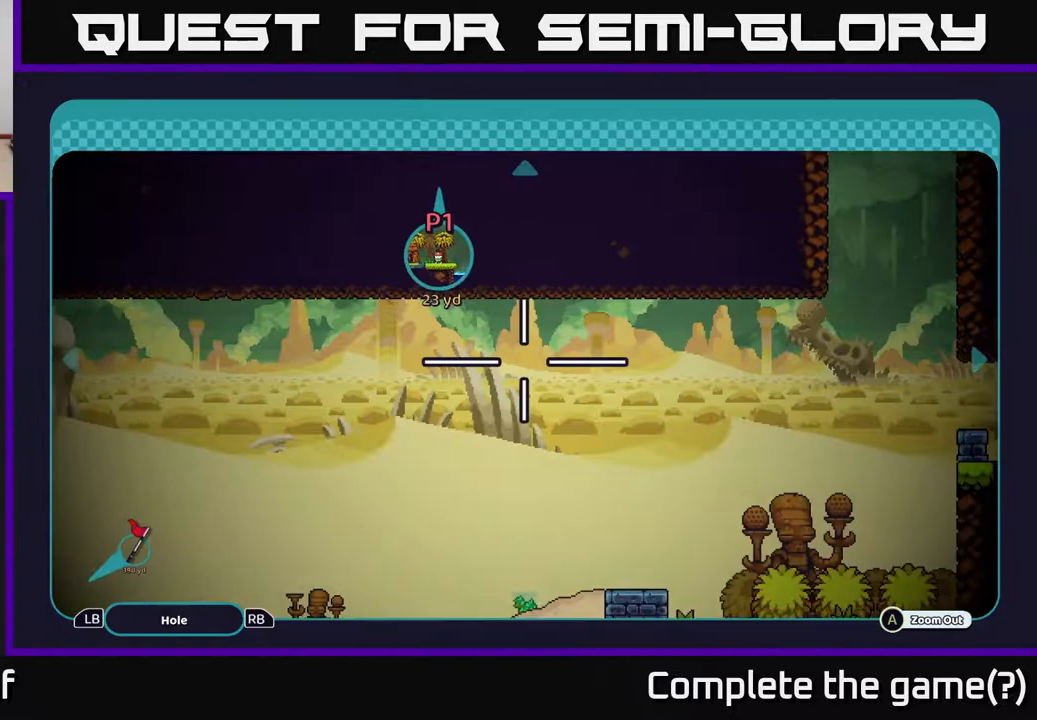
{"buttons": [], "left_stick": "center", "right_stick": "center", "events": [[200, "left_stick", "down"], [317, "left_stick", "center"]]}
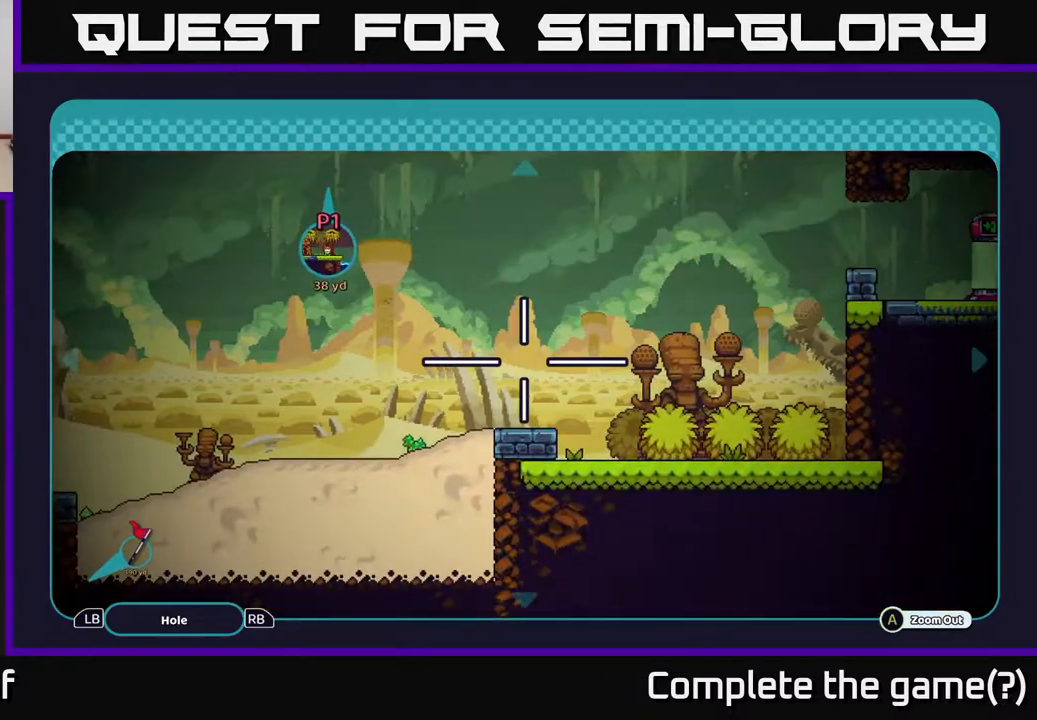
{"buttons": [], "left_stick": "up-right", "right_stick": "center", "events": [[217, "left_stick", "down-left"], [400, "left_stick", "right"], [500, "left_stick", "up-right"]]}
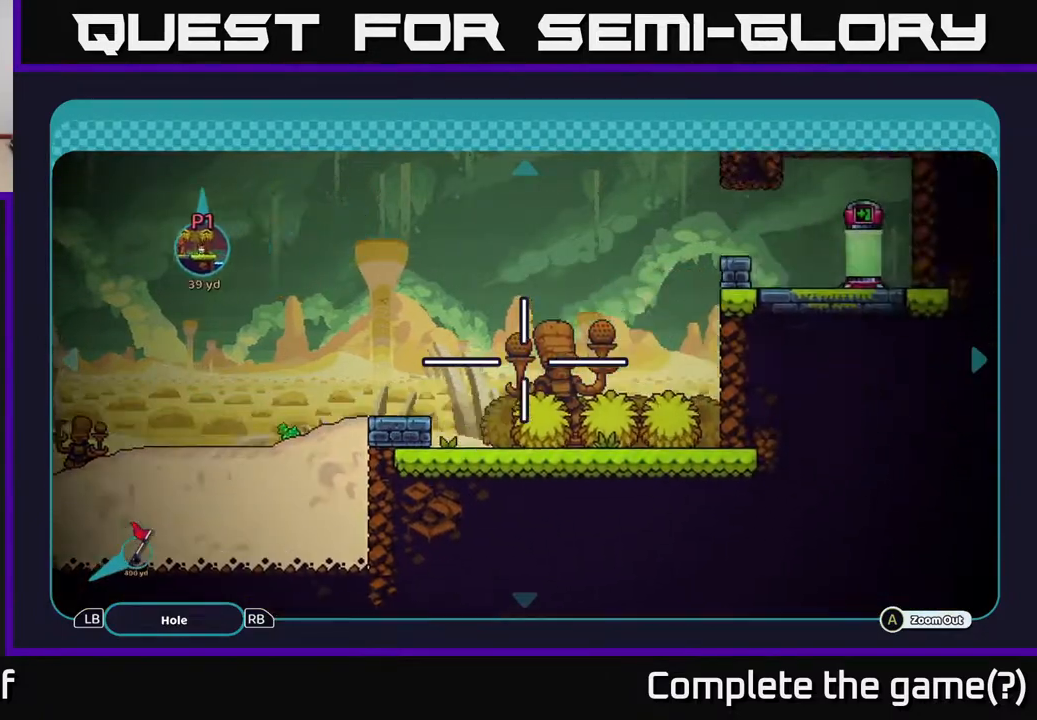
{"buttons": [], "left_stick": "up", "right_stick": "center", "events": [[300, "left_stick", "up"]]}
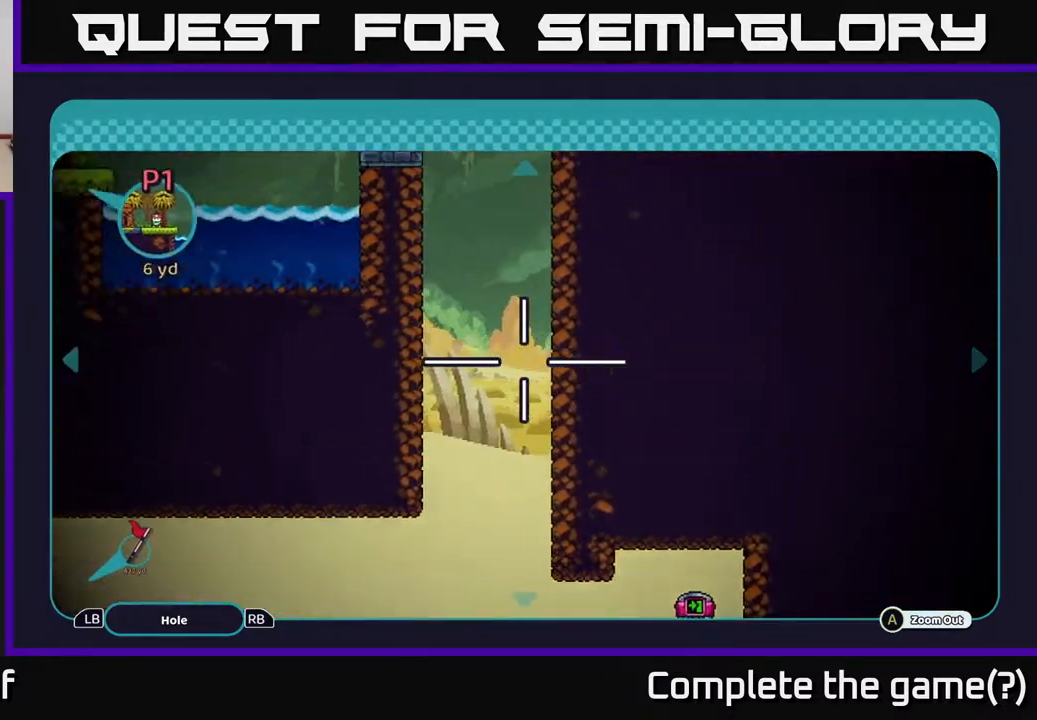
{"buttons": [], "left_stick": "down-left", "right_stick": "center", "events": [[100, "left_stick", "up-left"], [350, "left_stick", "right"], [433, "left_stick", "down"], [483, "left_stick", "down-left"]]}
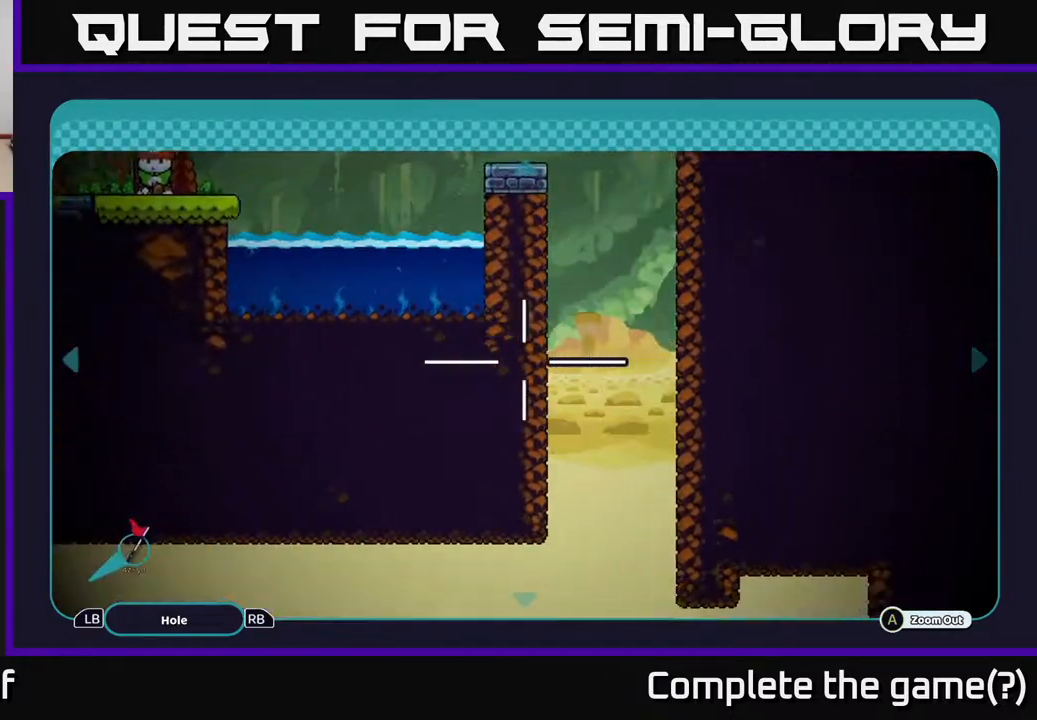
{"buttons": [], "left_stick": "down-left", "right_stick": "center", "events": []}
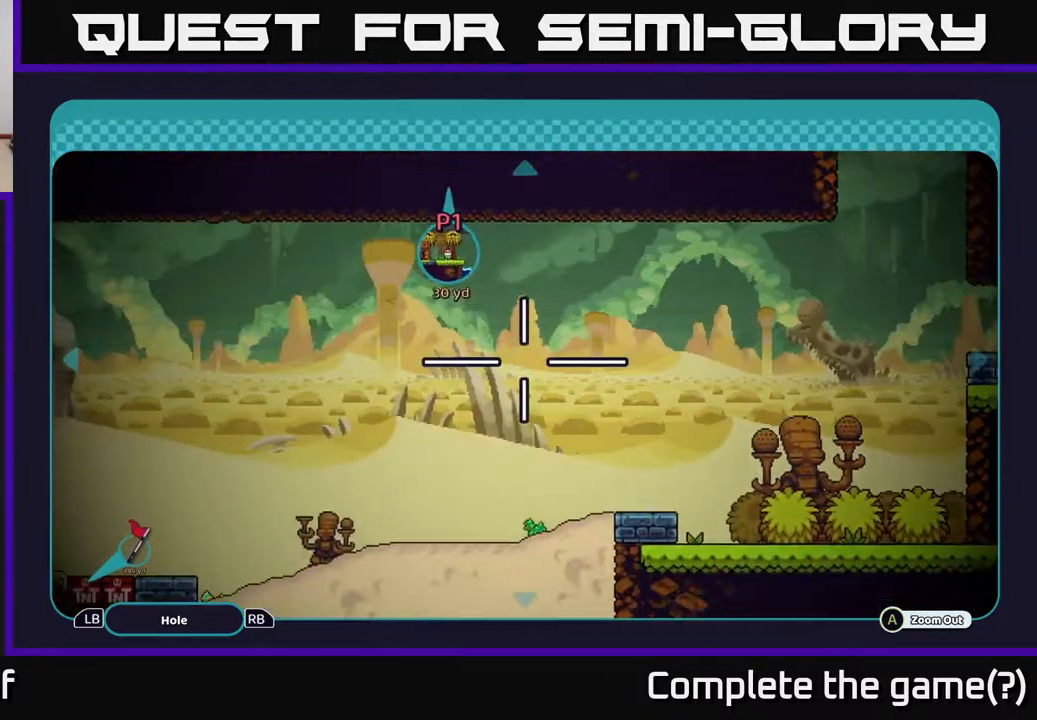
{"buttons": [], "left_stick": "center", "right_stick": "center", "events": [[83, "left_stick", "center"], [117, "B", "down"], [200, "B", "up"]]}
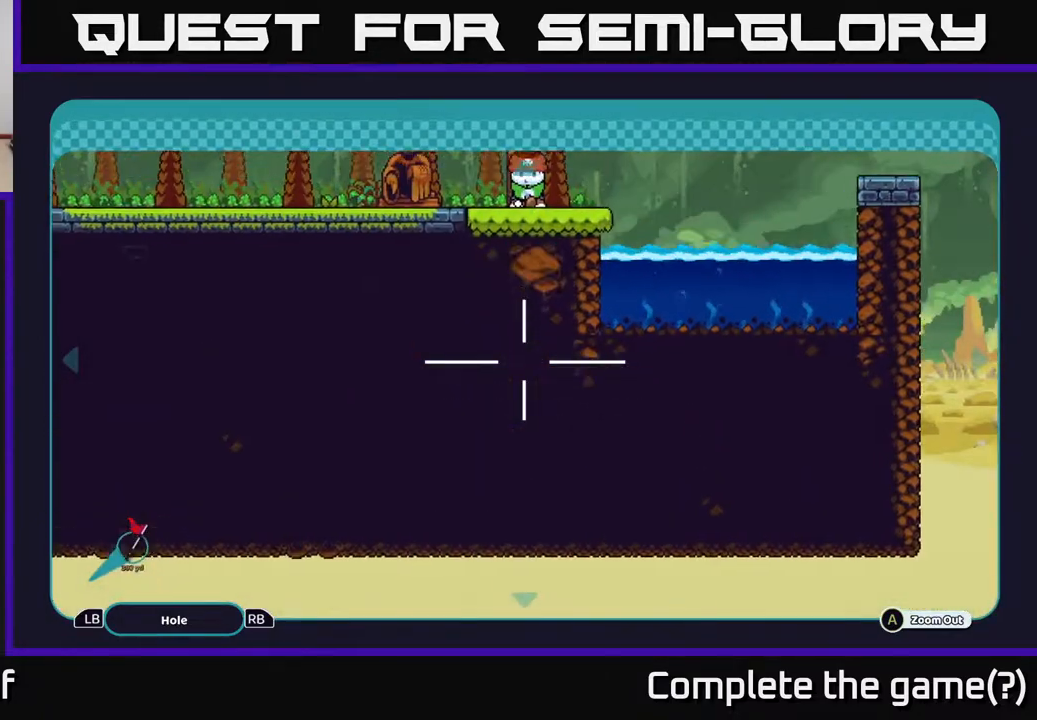
{"buttons": [], "left_stick": "center", "right_stick": "center", "events": []}
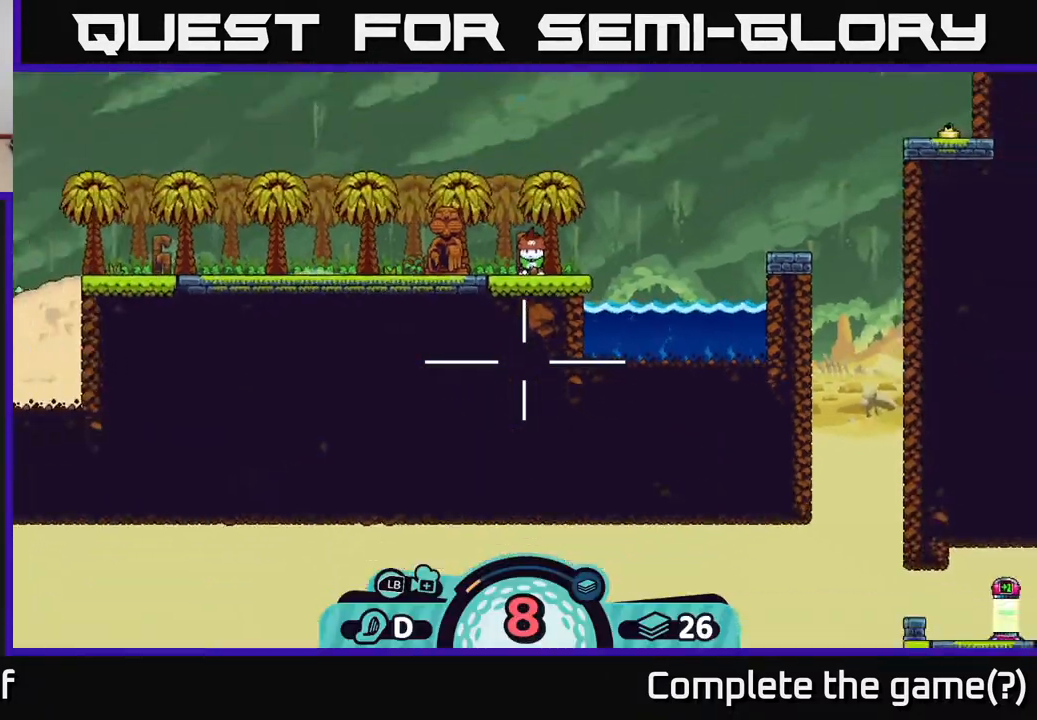
{"buttons": ["R2"], "left_stick": "center", "right_stick": "center", "events": [[200, "R2", "down"]]}
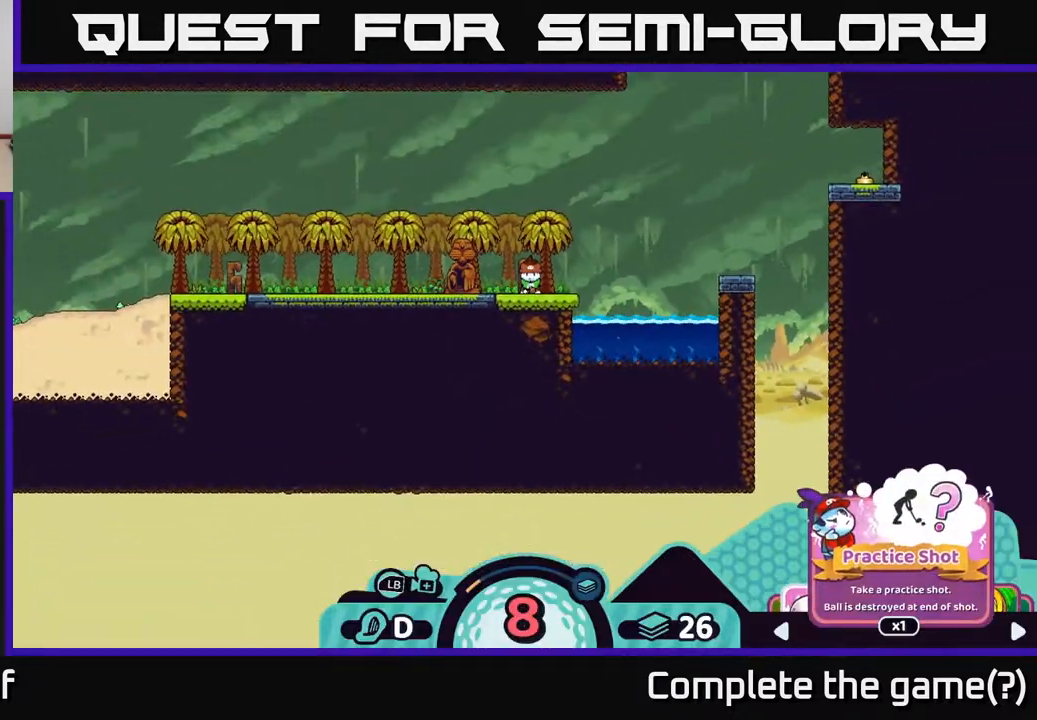
{"buttons": ["R2"], "left_stick": "right", "right_stick": "center", "events": [[483, "left_stick", "right"]]}
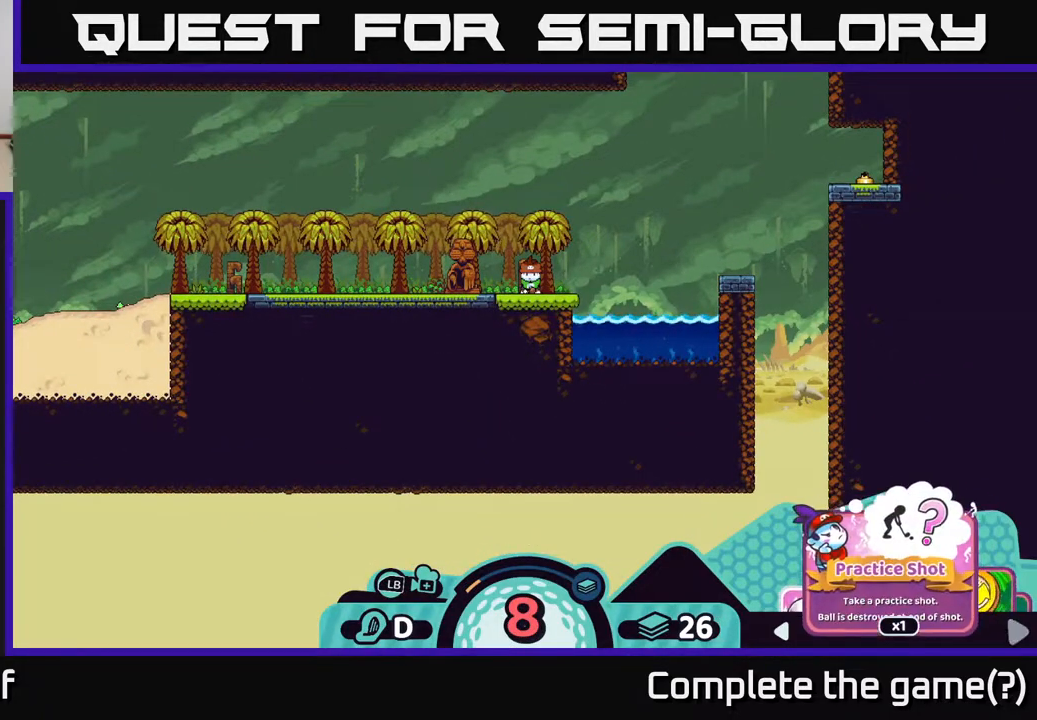
{"buttons": ["R2"], "left_stick": "right", "right_stick": "center", "events": [[133, "left_stick", "center"], [400, "left_stick", "right"]]}